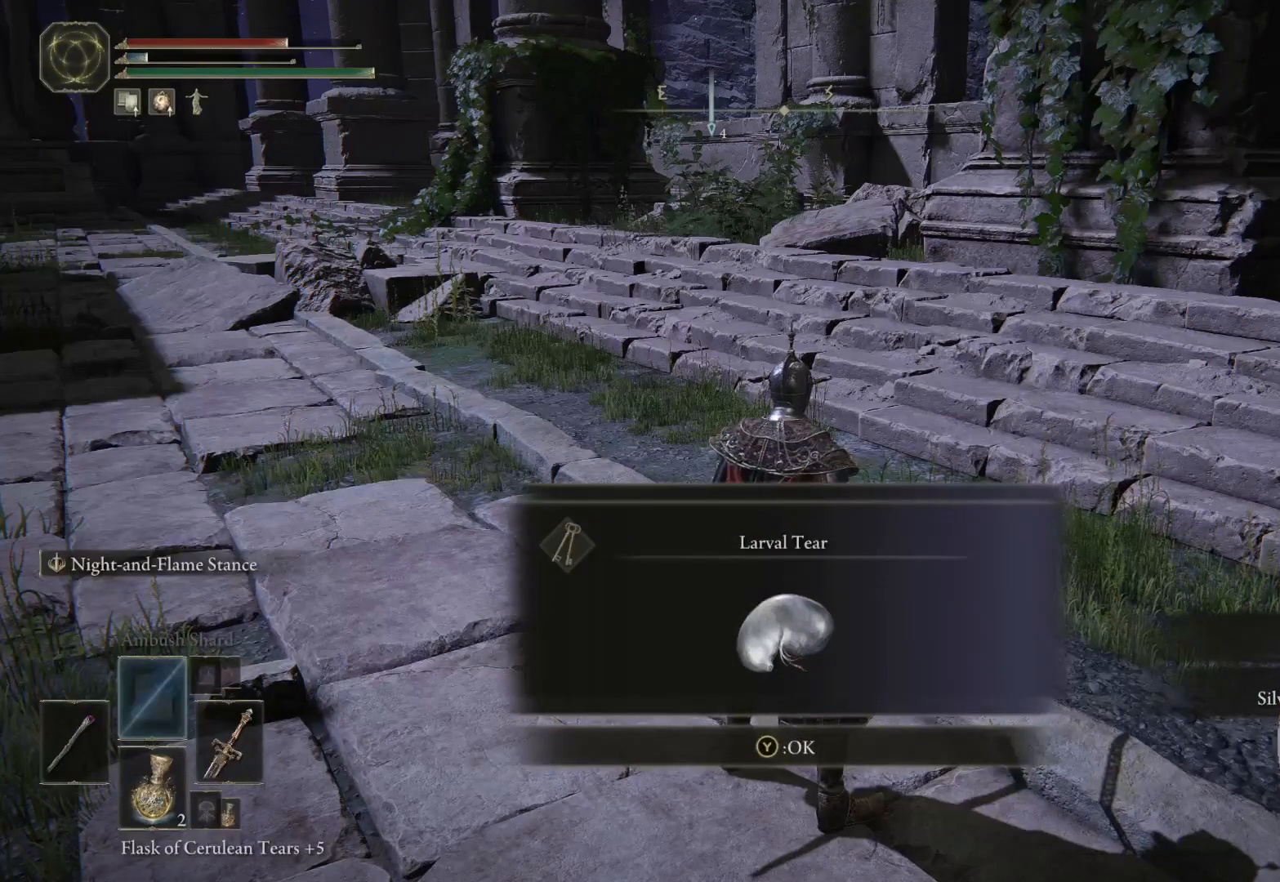
Gameplay with a controller (Xbox layout); each line is a JSON object with the inputs held at the frame after it. "events" lists button and stick changes between this image and that frame as [ms after this image, input, new state], when the widget could be followed in between.
{"buttons": [], "left_stick": "center", "right_stick": "center", "events": [[83, "Y", "down"], [250, "Y", "up"]]}
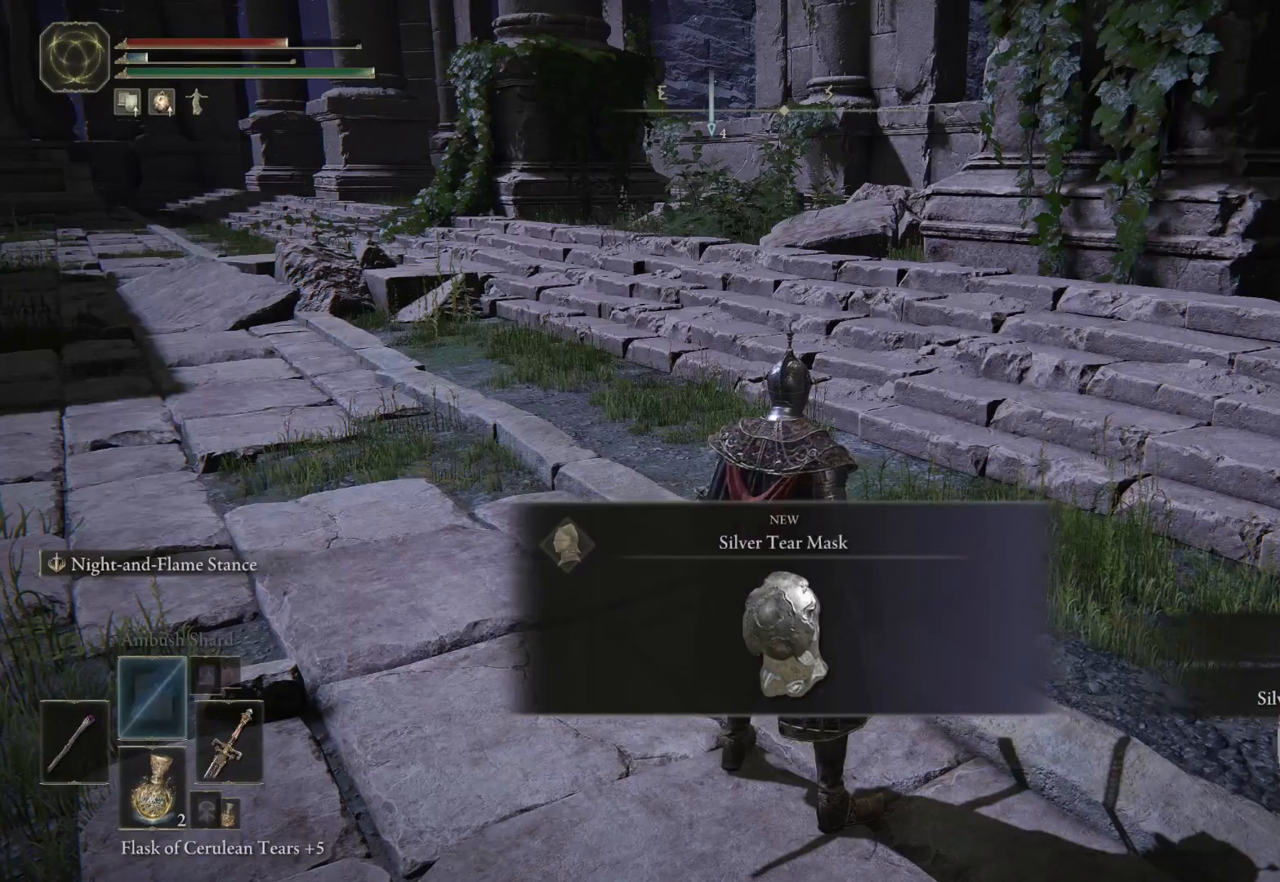
{"buttons": [], "left_stick": "center", "right_stick": "left", "events": [[433, "right_stick", "left"]]}
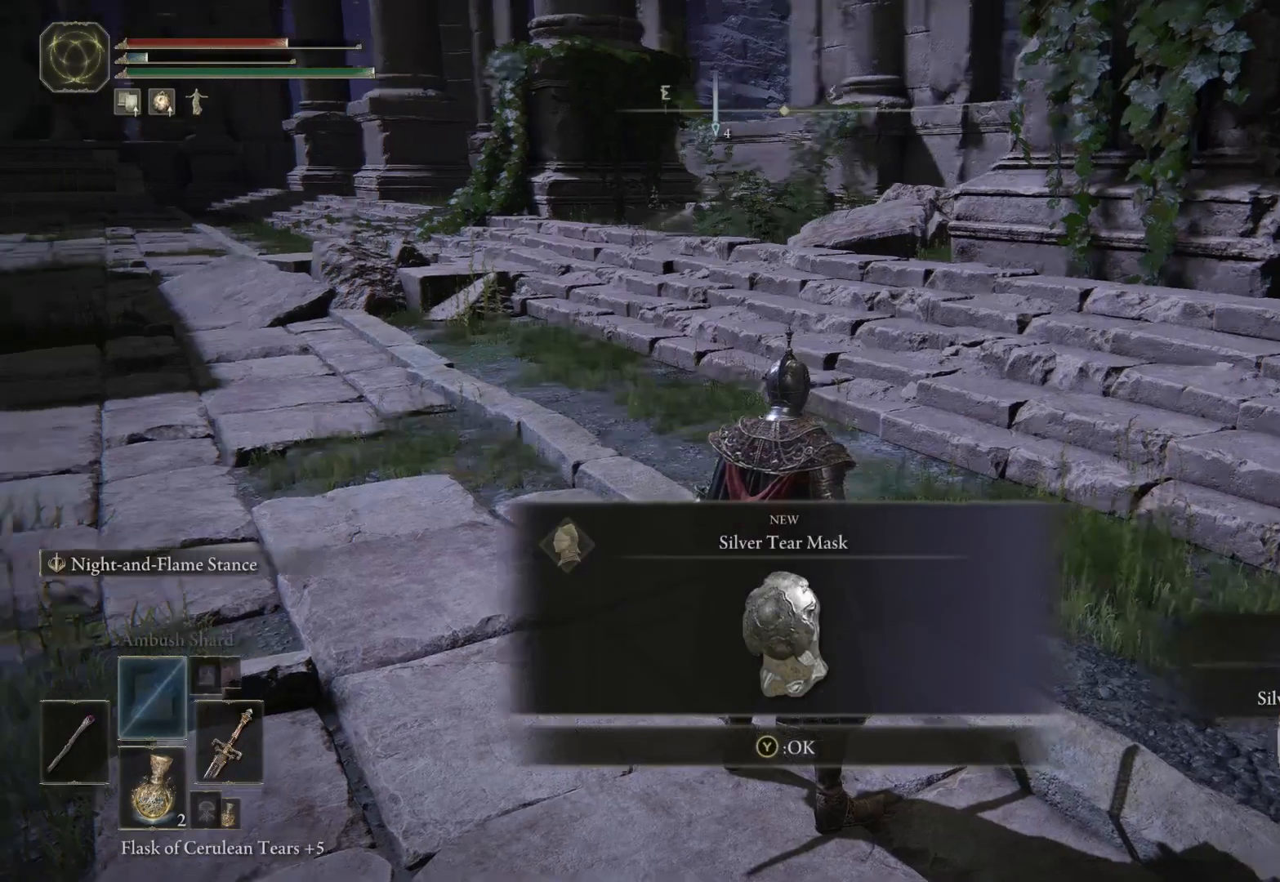
{"buttons": [], "left_stick": "center", "right_stick": "left", "events": []}
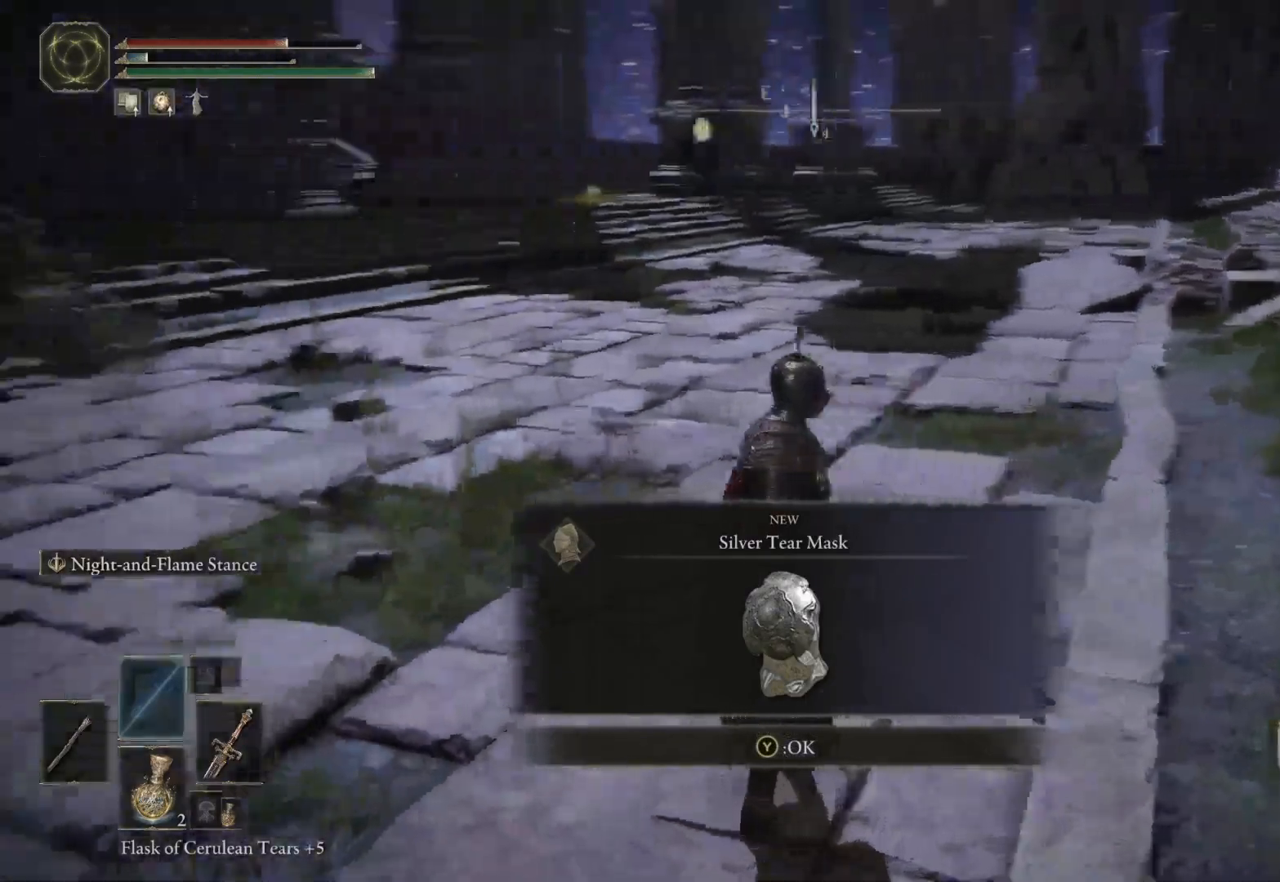
{"buttons": [], "left_stick": "center", "right_stick": "center", "events": [[83, "right_stick", "center"]]}
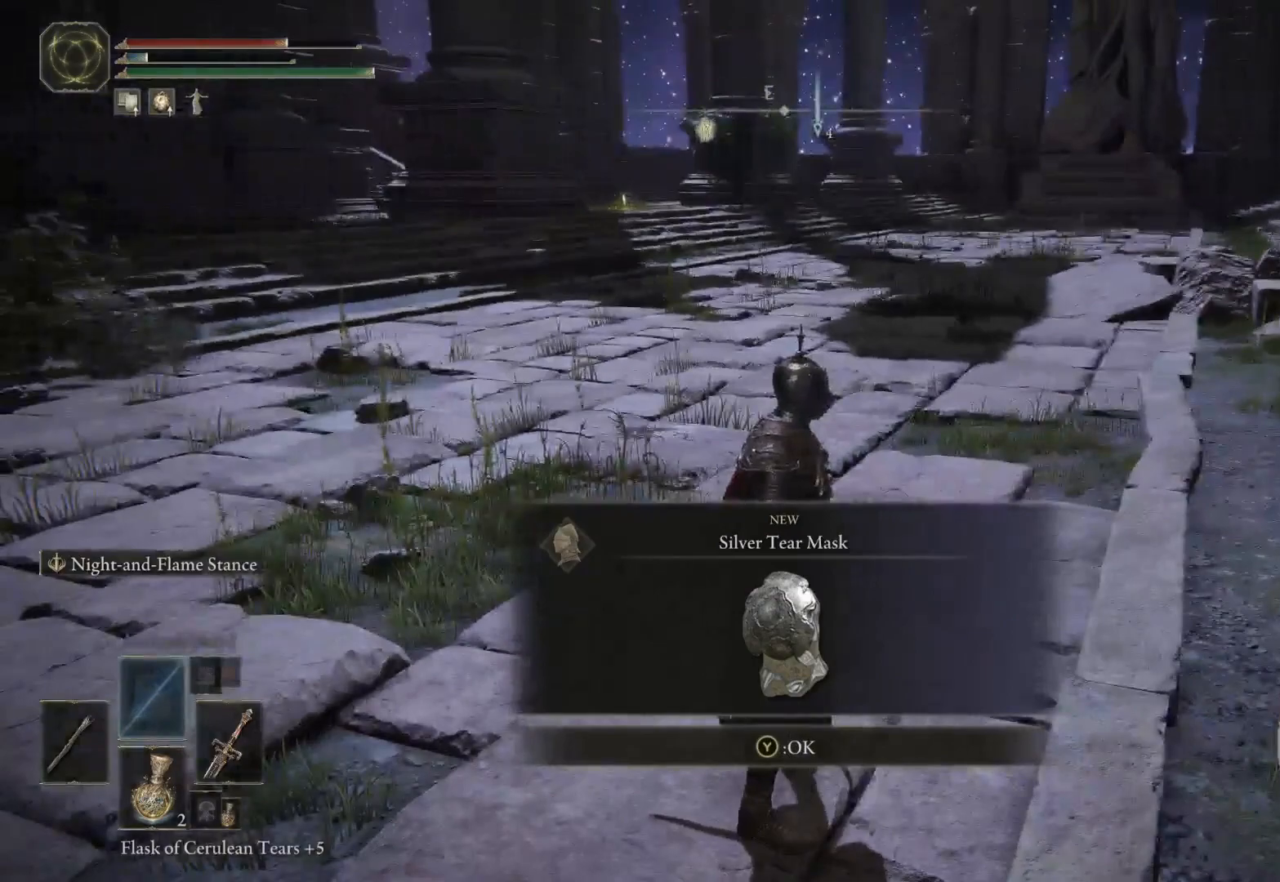
{"buttons": [], "left_stick": "center", "right_stick": "center", "events": []}
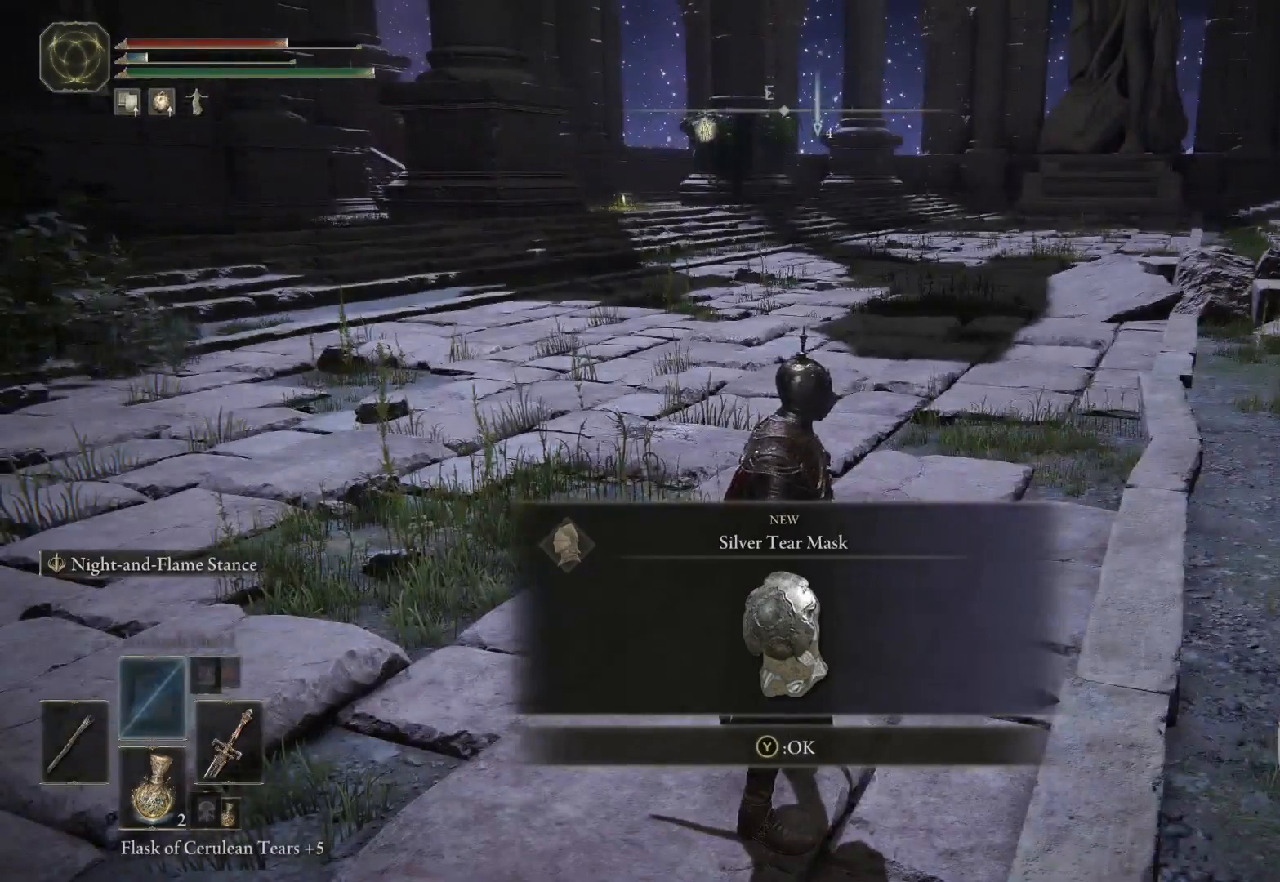
{"buttons": [], "left_stick": "center", "right_stick": "center", "events": []}
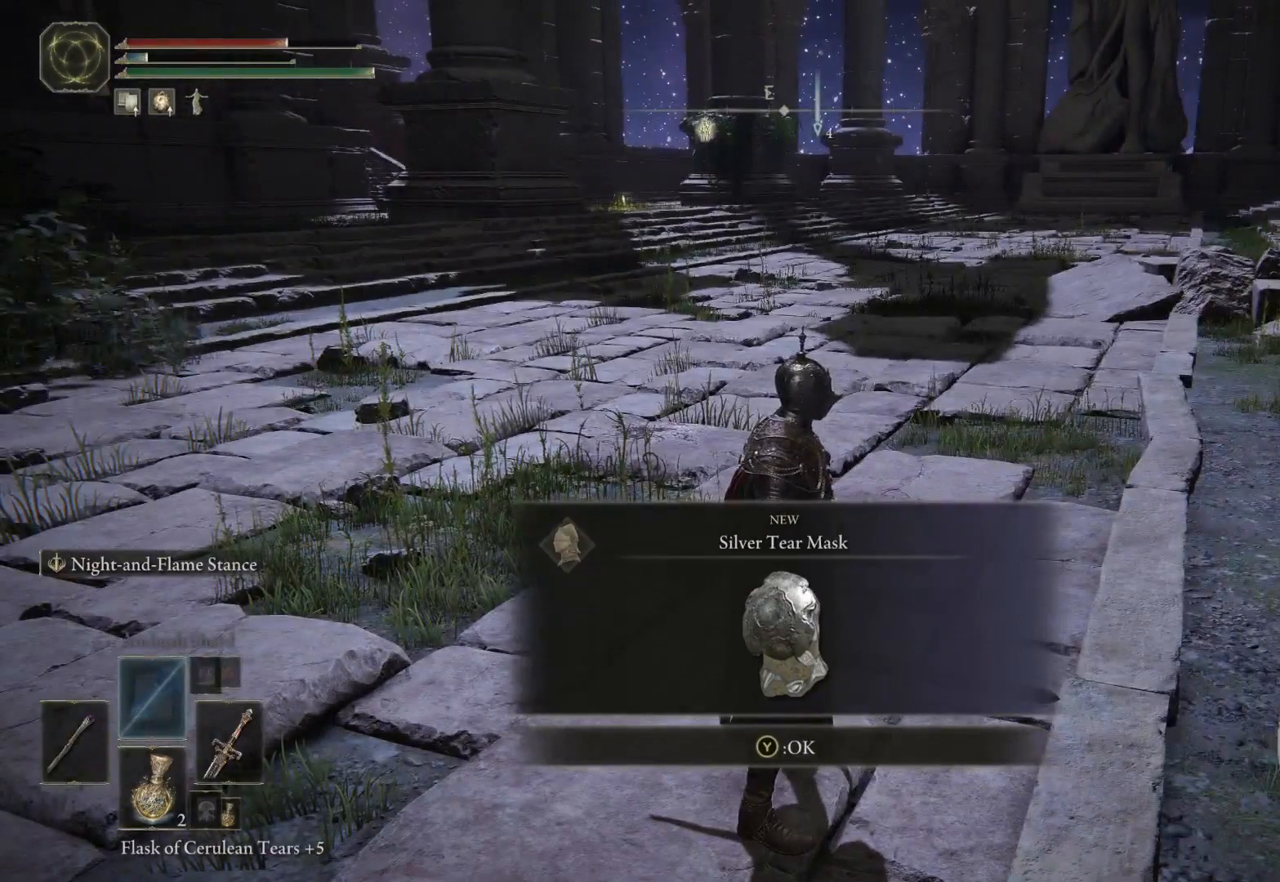
{"buttons": ["Y"], "left_stick": "center", "right_stick": "center", "events": [[450, "Y", "down"]]}